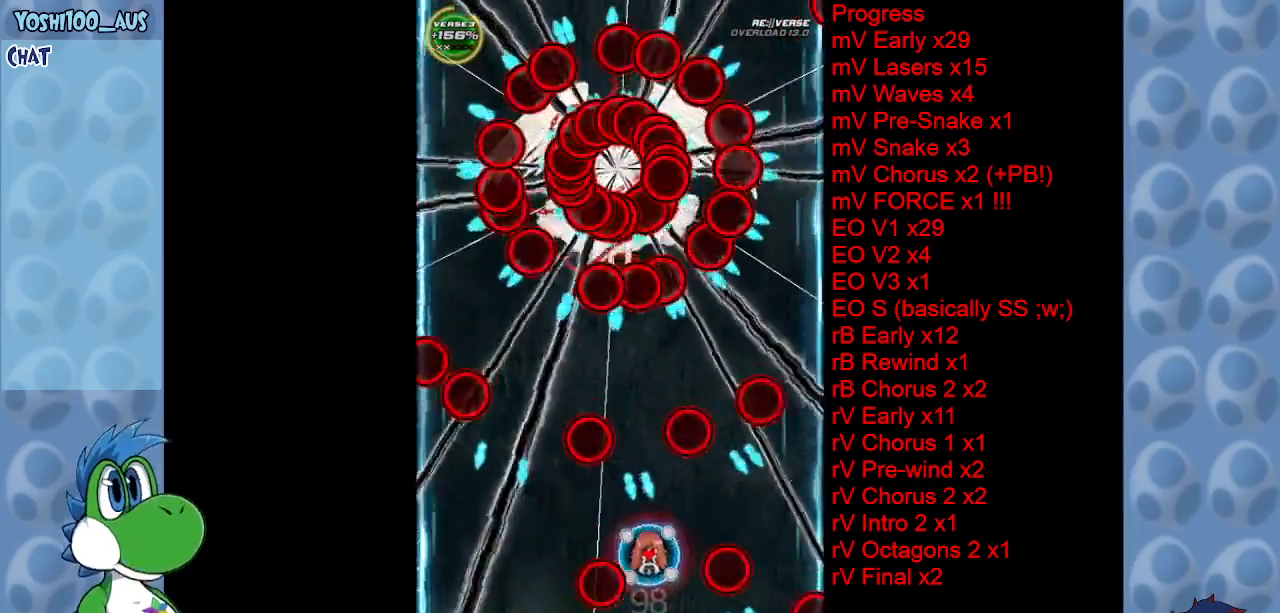
Gameplay with keyboard; each line is a JSON object with the keys held at the frame after it. "events" lists presses ("down") and releases ("up") of "c", "down", "left", "right", "up", "x" and "z" between this image and that frame as [ms after this image, input, new state], when the widget could be followed in between. No other keys are recorded. Mouse input is not recorded.
{"keys": [], "events": [[100, "right", "up"], [150, "left", "down"], [150, "up", "up"], [200, "left", "up"], [200, "z", "down"], [300, "z", "up"]]}
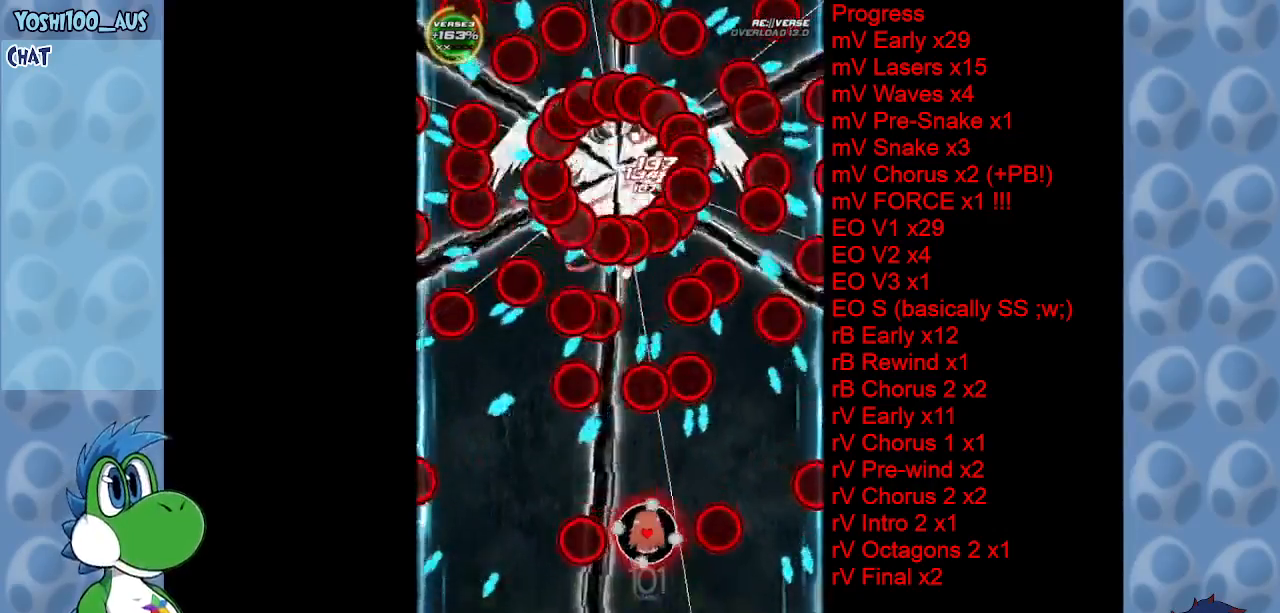
{"keys": ["x"], "events": [[17, "down", "down"], [17, "z", "down"], [183, "z", "up"], [267, "down", "up"], [400, "x", "down"]]}
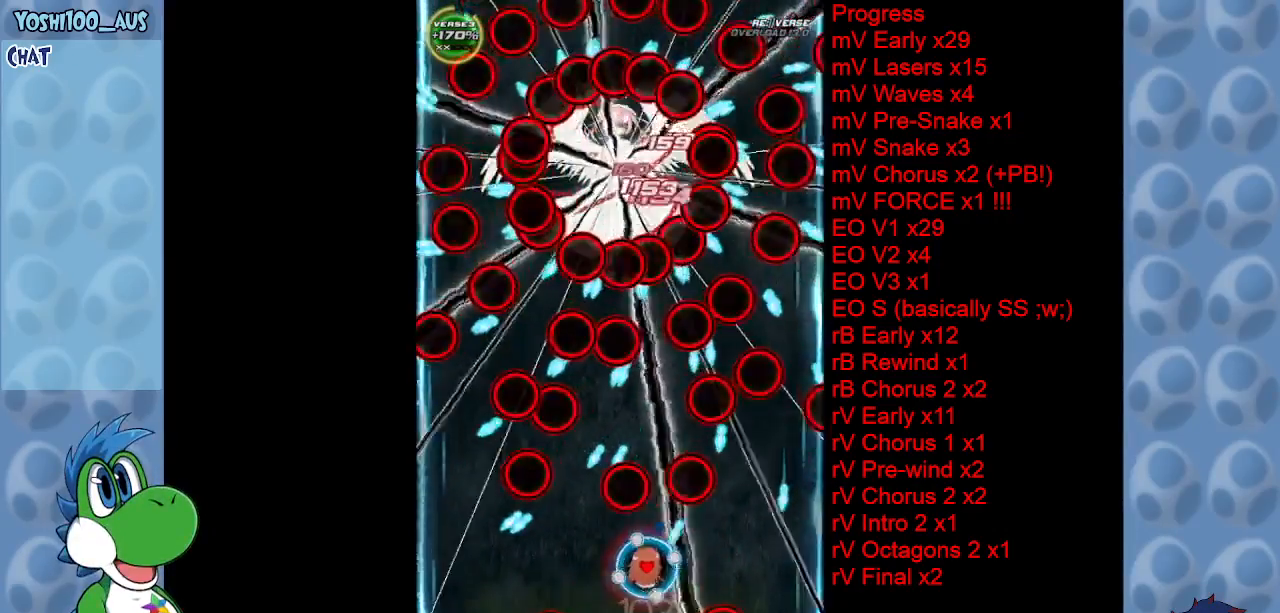
{"keys": [], "events": [[50, "x", "up"], [283, "up", "down"], [283, "x", "down"], [333, "left", "down"], [383, "x", "up"], [417, "left", "up"], [417, "up", "up"]]}
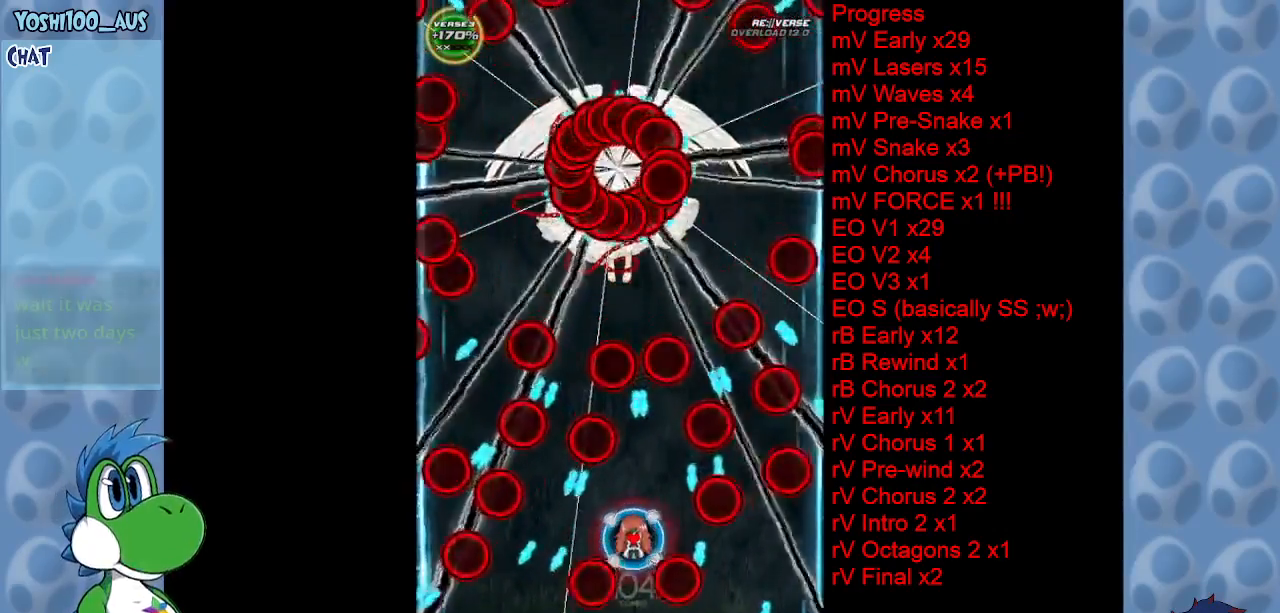
{"keys": [], "events": [[150, "down", "down"], [150, "z", "down"], [300, "down", "up"], [300, "z", "up"]]}
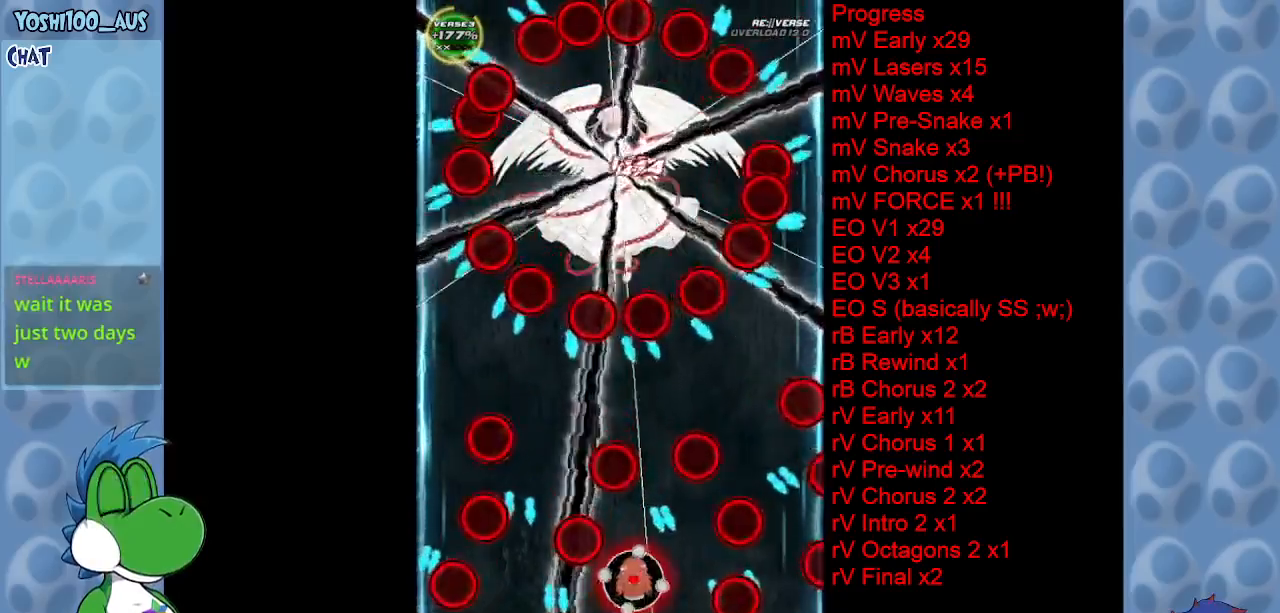
{"keys": ["left", "z"], "events": [[33, "left", "down"], [33, "x", "down"], [117, "left", "up"], [167, "x", "up"], [400, "left", "down"], [400, "z", "down"]]}
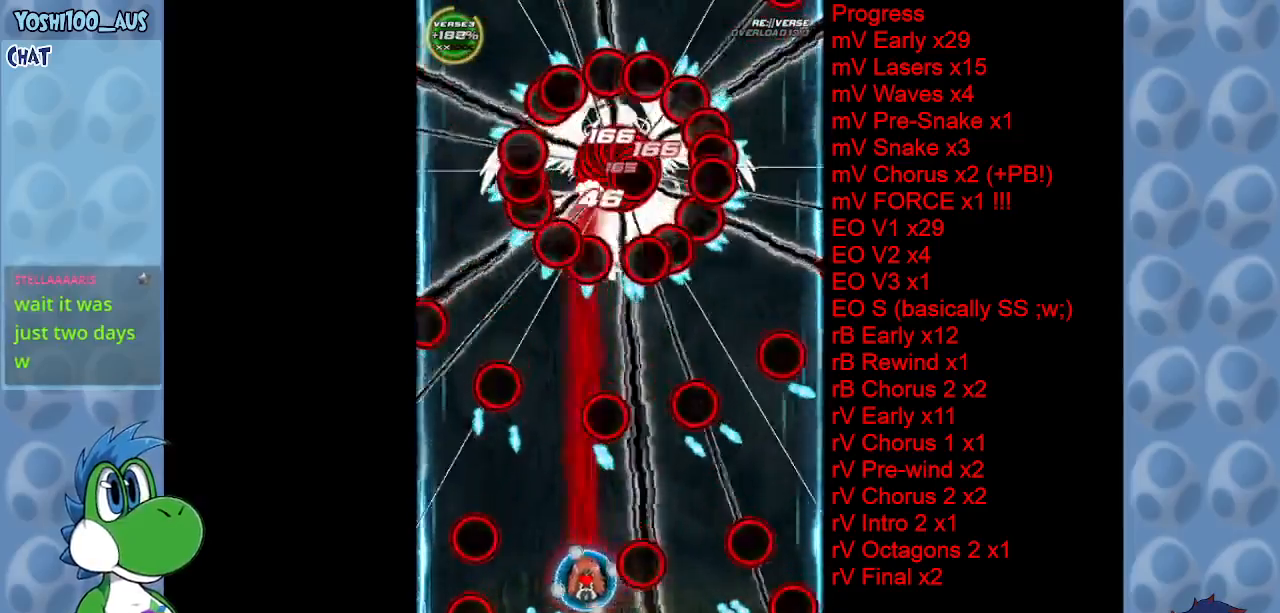
{"keys": [], "events": [[33, "left", "up"], [33, "z", "up"], [283, "z", "down"], [333, "up", "down"], [367, "up", "up"], [417, "z", "up"]]}
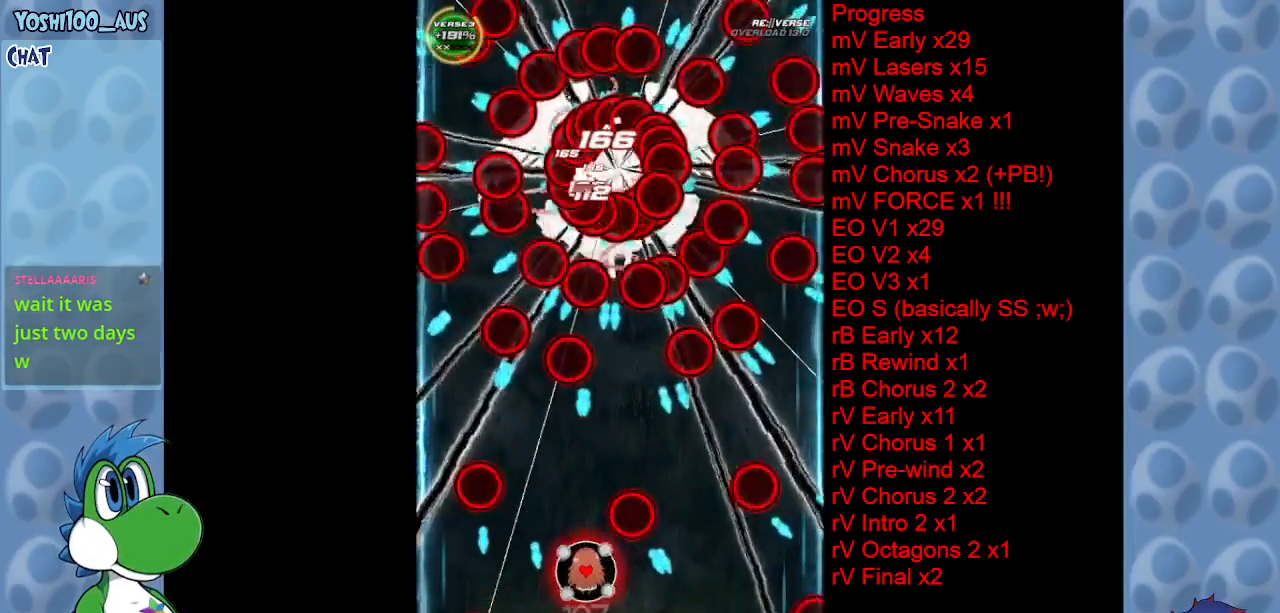
{"keys": [], "events": [[150, "z", "down"], [200, "left", "down"], [300, "z", "up"], [350, "left", "up"]]}
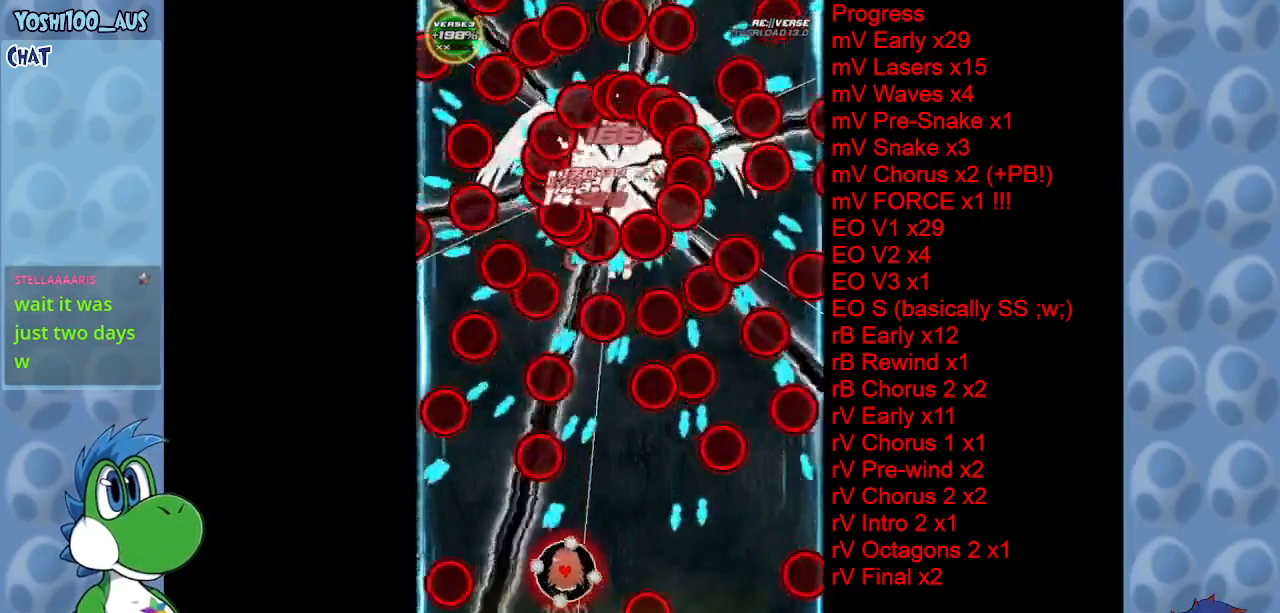
{"keys": ["x"], "events": [[17, "left", "down"], [17, "x", "down"], [67, "up", "down"], [167, "left", "up"], [167, "x", "up"], [217, "up", "up"], [450, "x", "down"]]}
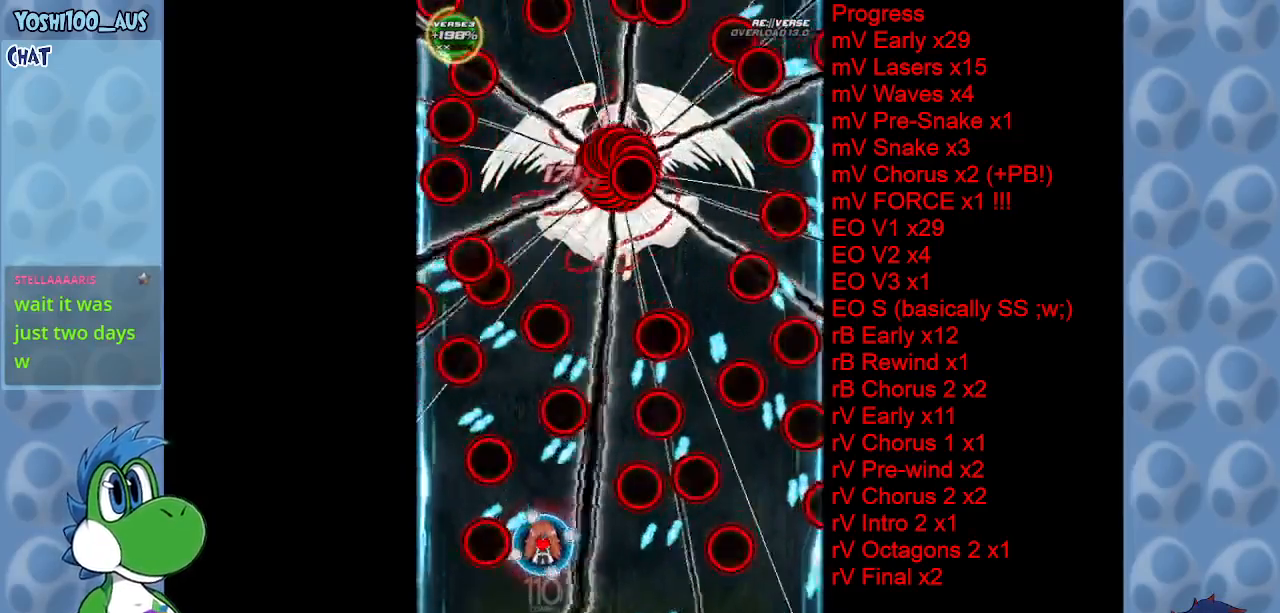
{"keys": ["right", "up"], "events": [[50, "x", "up"], [283, "right", "down"], [283, "up", "down"], [283, "x", "down"], [417, "x", "up"]]}
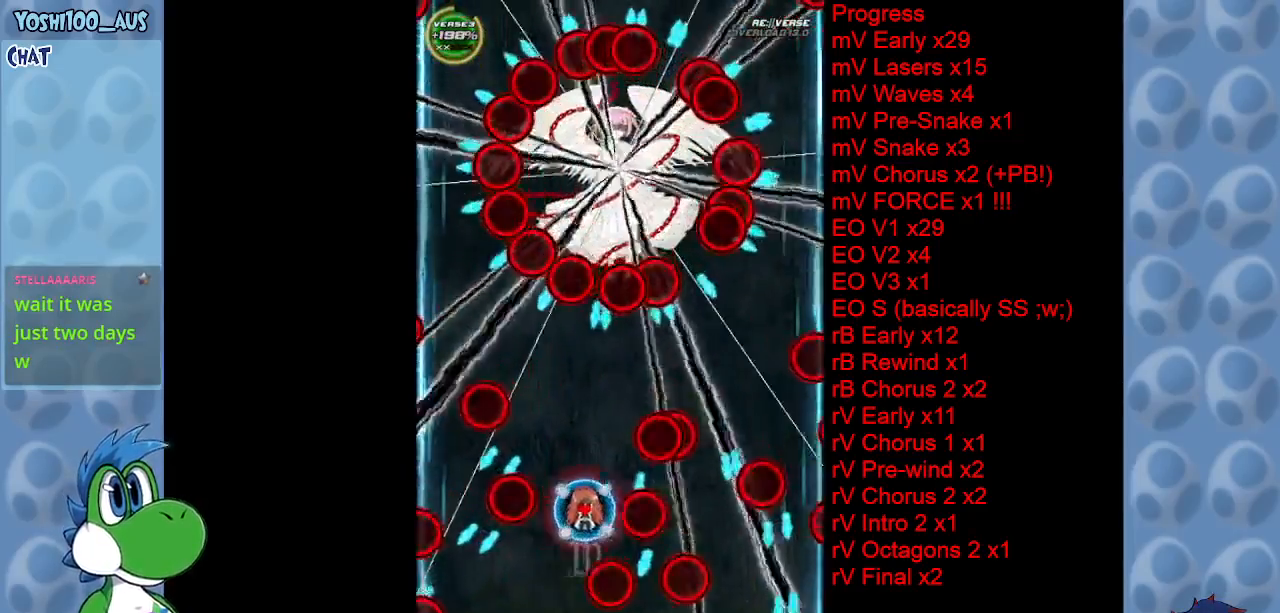
{"keys": [], "events": [[17, "up", "up"], [100, "right", "up"], [150, "left", "down"], [150, "z", "down"], [283, "left", "up"], [283, "z", "up"]]}
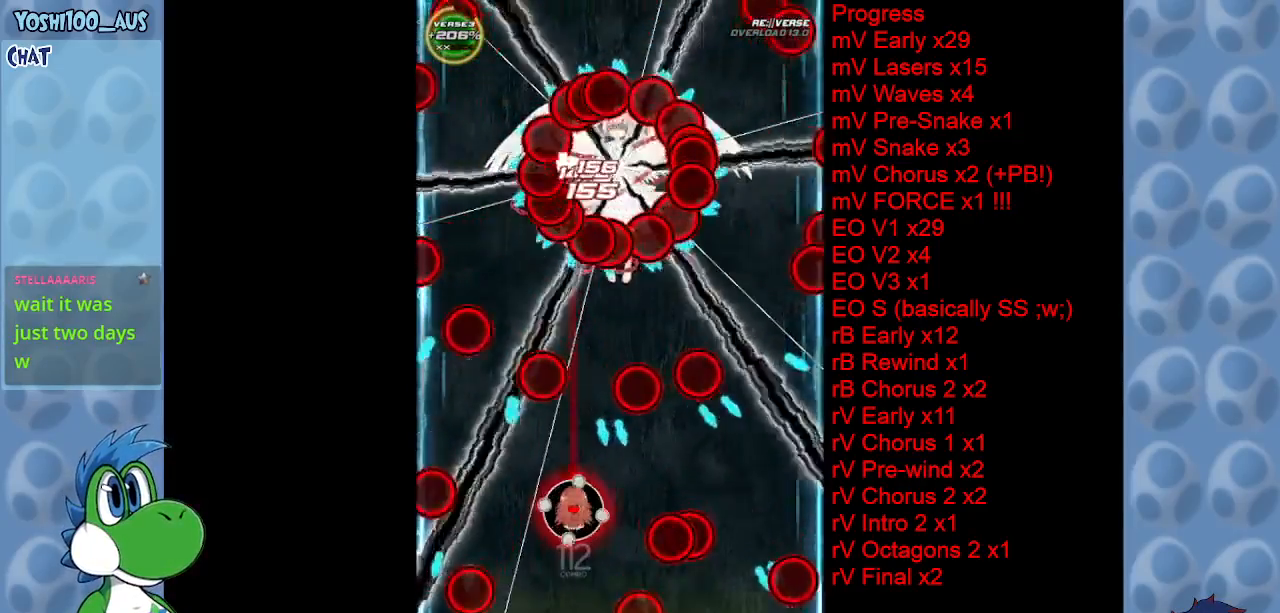
{"keys": ["down", "x"], "events": [[33, "z", "down"], [83, "down", "down"], [167, "z", "up"], [267, "down", "up"], [417, "down", "down"], [417, "left", "down"], [417, "x", "down"], [500, "left", "up"]]}
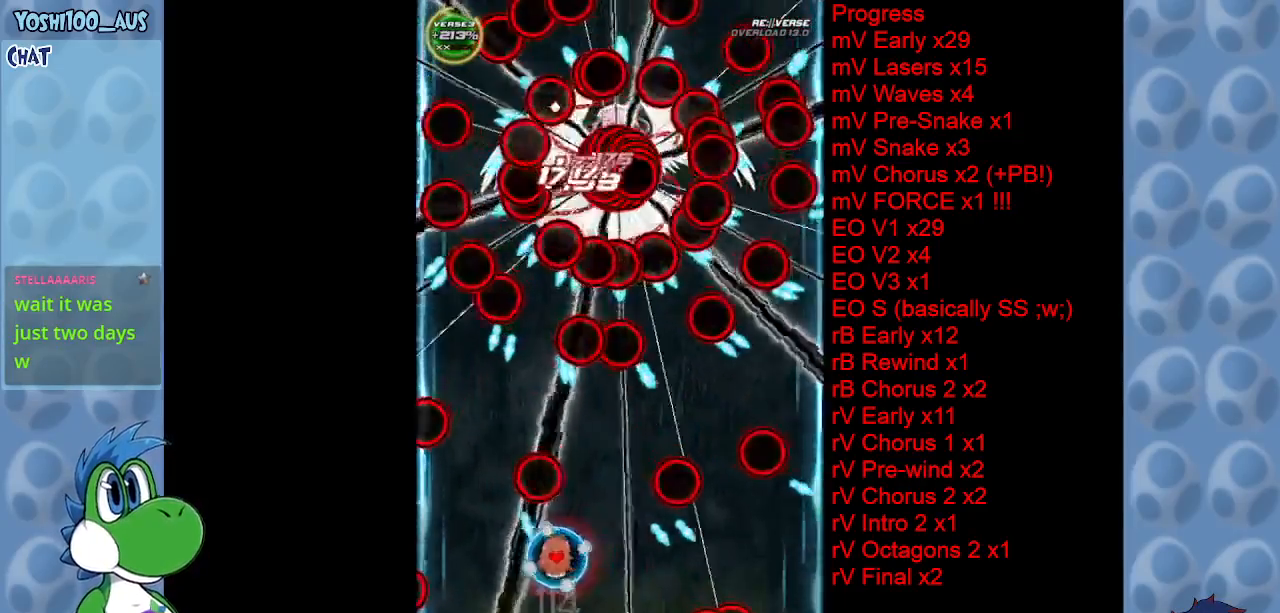
{"keys": [], "events": [[33, "x", "up"], [183, "down", "up"], [233, "right", "down"], [283, "down", "down"], [283, "x", "down"], [333, "down", "up"], [383, "right", "up"], [417, "x", "up"]]}
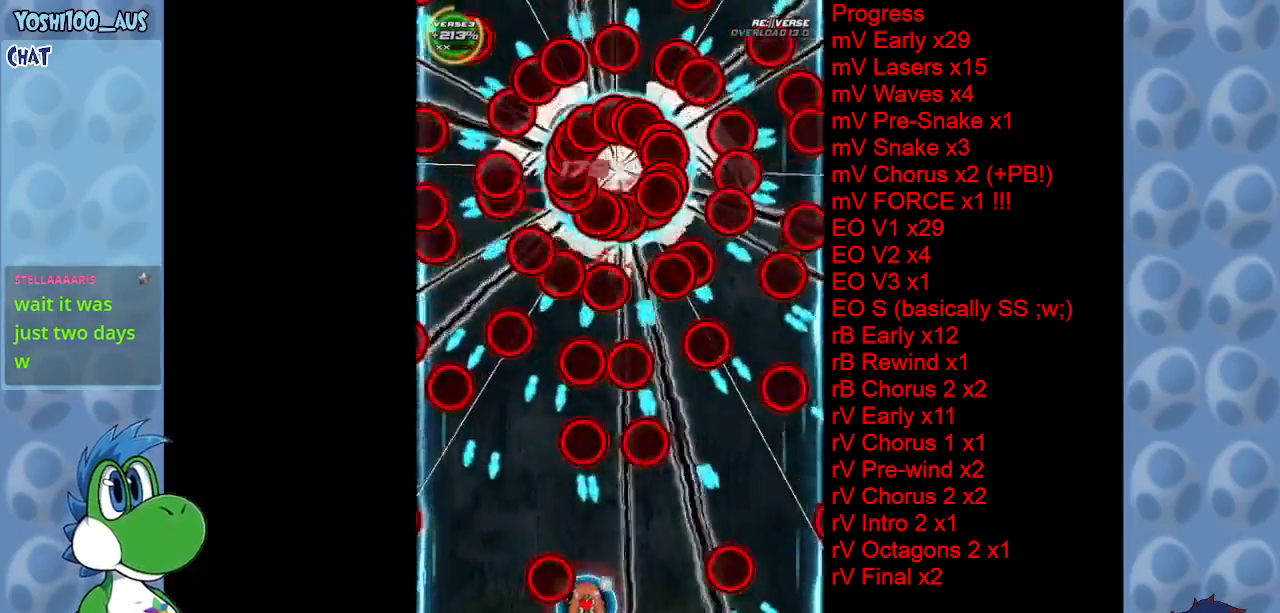
{"keys": [], "events": [[150, "right", "down"], [150, "up", "down"], [150, "x", "down"], [300, "right", "up"], [300, "x", "up"], [333, "up", "up"]]}
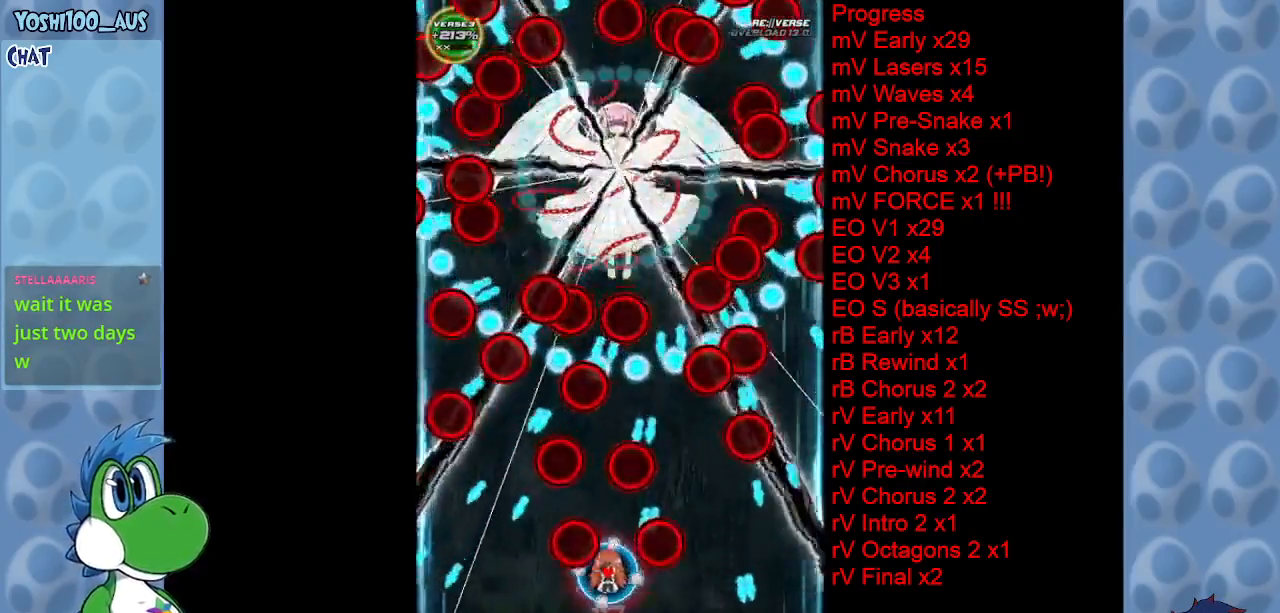
{"keys": [], "events": [[33, "x", "down"], [117, "x", "up"], [300, "right", "down"], [350, "down", "down"], [400, "c", "down"], [400, "down", "up"], [400, "right", "up"], [500, "c", "up"]]}
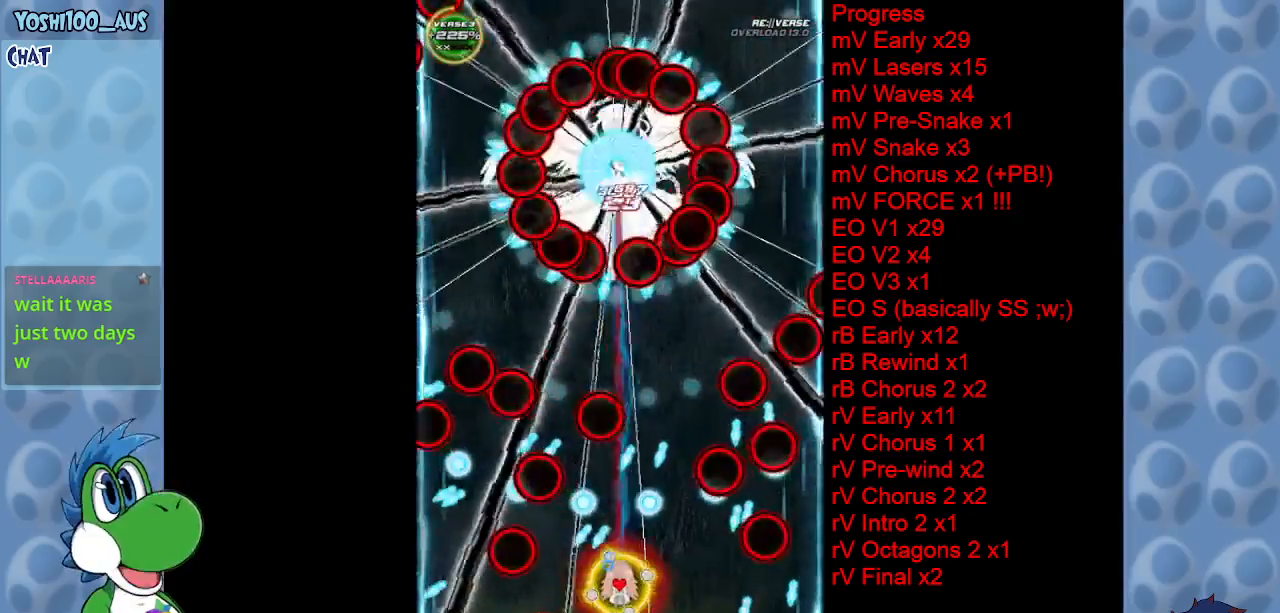
{"keys": [], "events": [[50, "left", "down"], [50, "up", "down"], [133, "left", "up"], [283, "z", "down"], [383, "up", "up"], [433, "z", "up"]]}
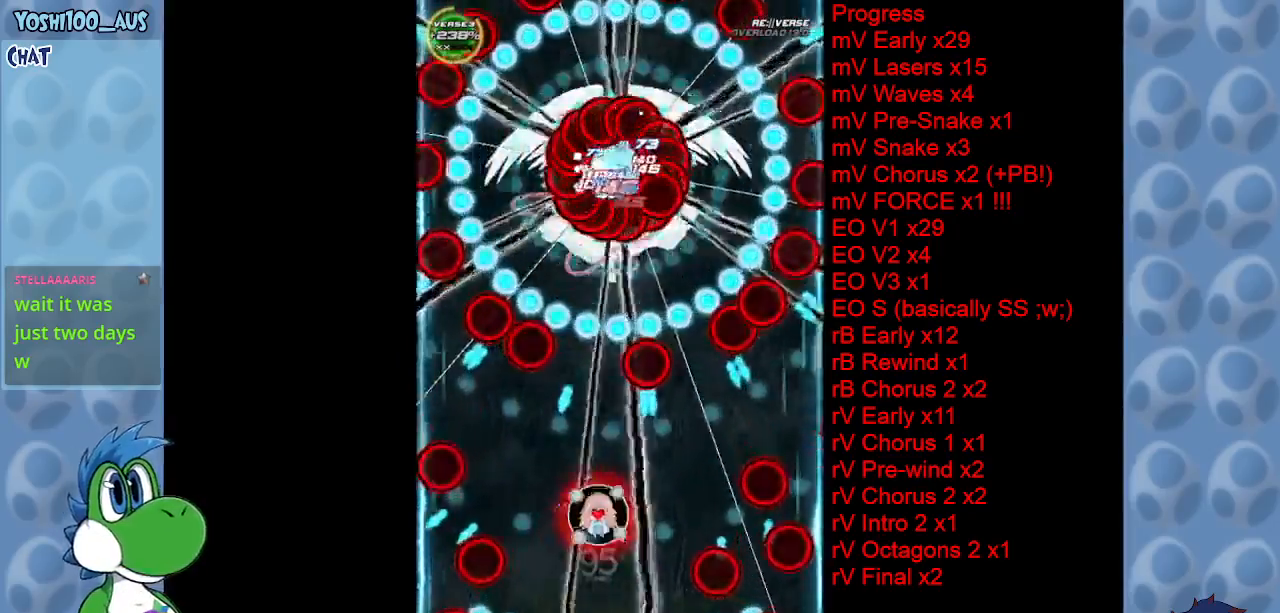
{"keys": ["down", "z"], "events": [[100, "z", "down"], [150, "down", "down"], [250, "z", "up"], [300, "down", "up"], [433, "down", "down"], [483, "z", "down"]]}
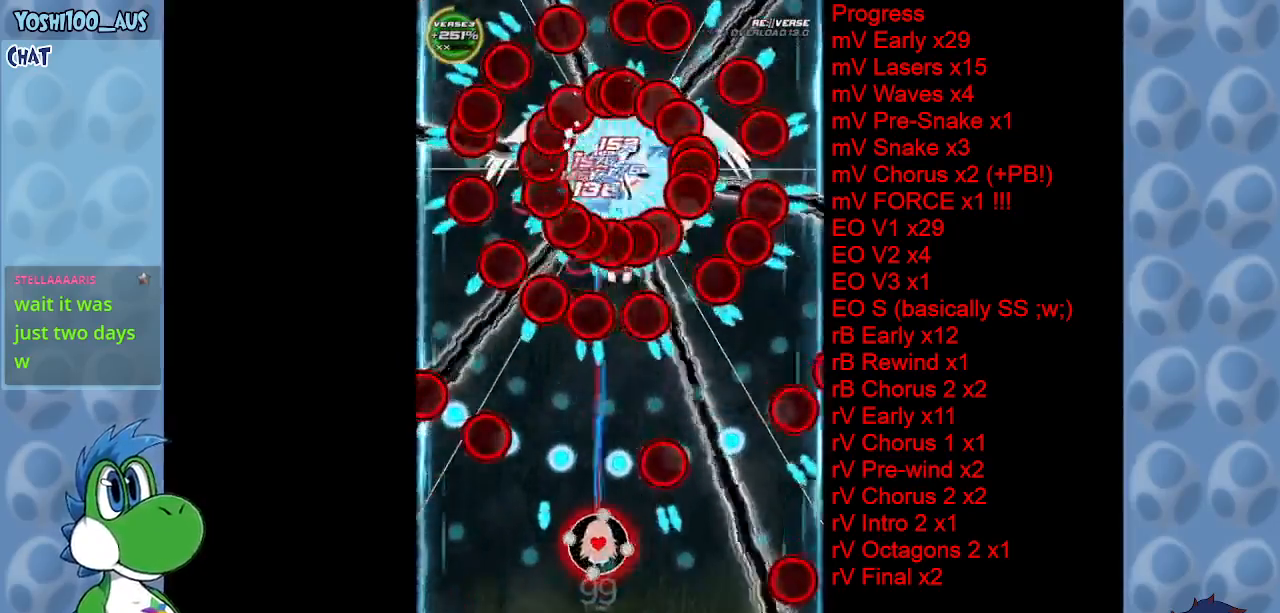
{"keys": ["right"], "events": [[133, "down", "up"], [133, "z", "up"], [400, "z", "down"], [450, "right", "down"], [500, "z", "up"]]}
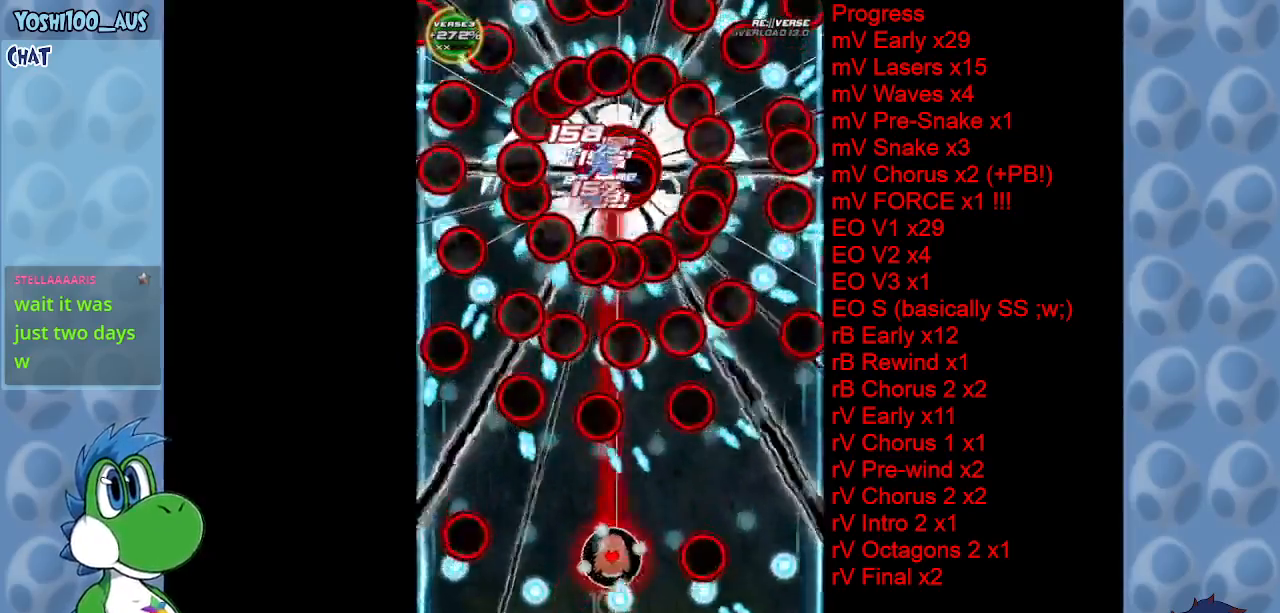
{"keys": [], "events": [[233, "x", "down"], [367, "x", "up"], [467, "right", "up"]]}
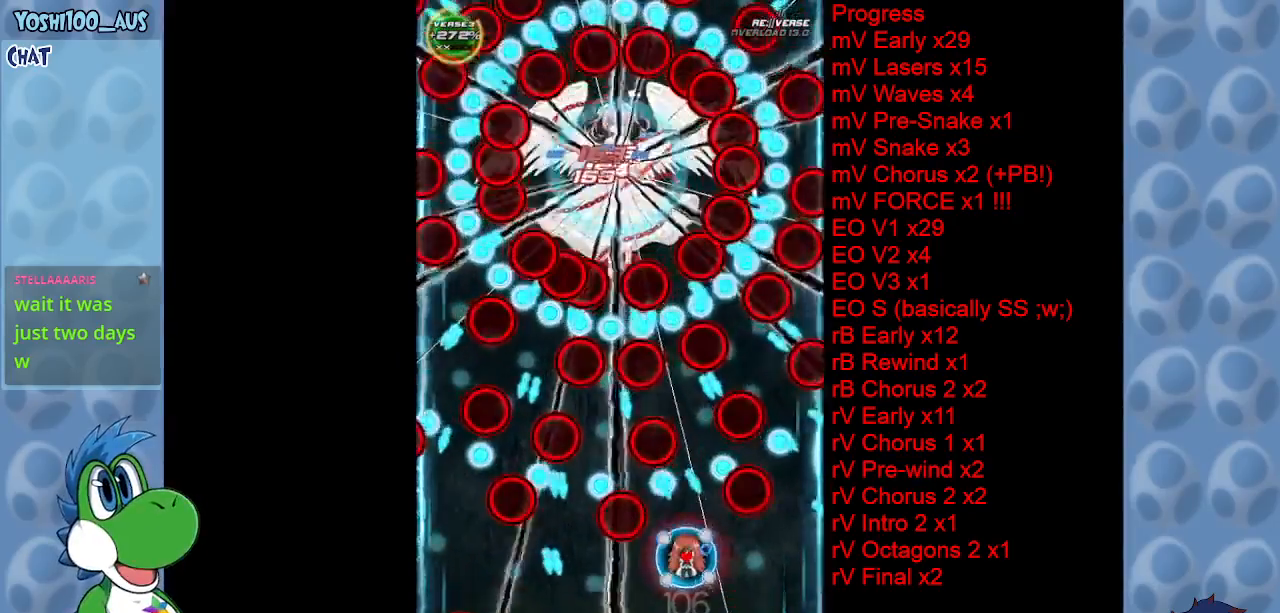
{"keys": ["c"], "events": [[150, "x", "down"], [200, "down", "down"], [250, "x", "up"], [450, "down", "up"], [483, "c", "down"]]}
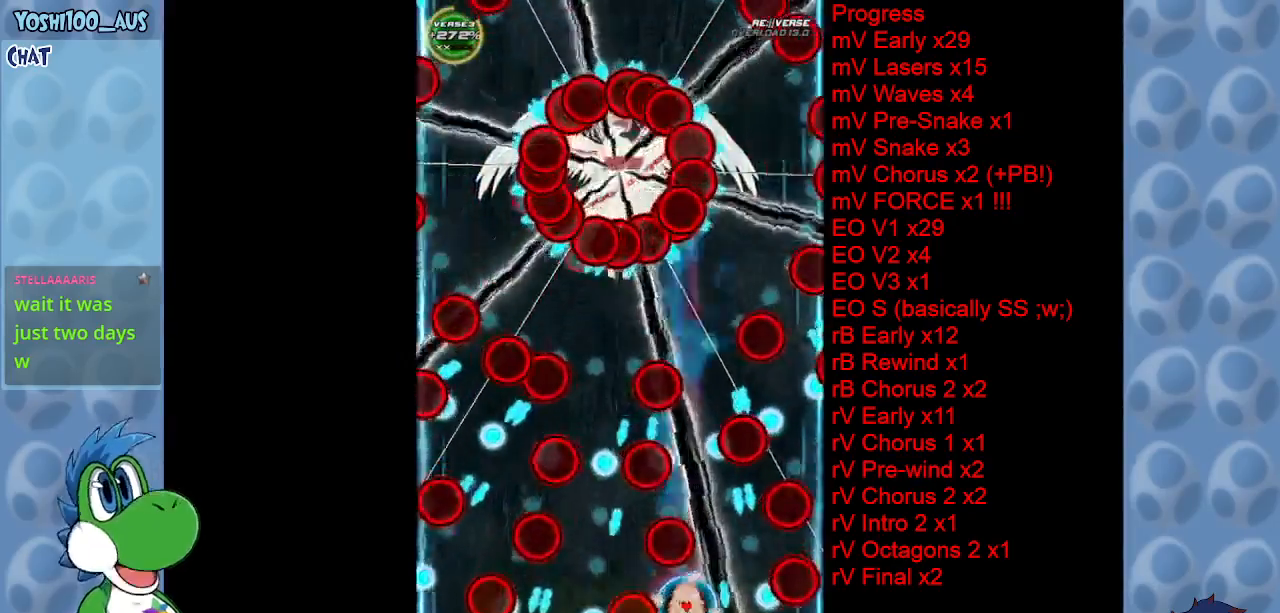
{"keys": ["up", "z"], "events": [[17, "left", "down"], [117, "c", "up"], [117, "up", "down"], [417, "left", "up"], [450, "z", "down"]]}
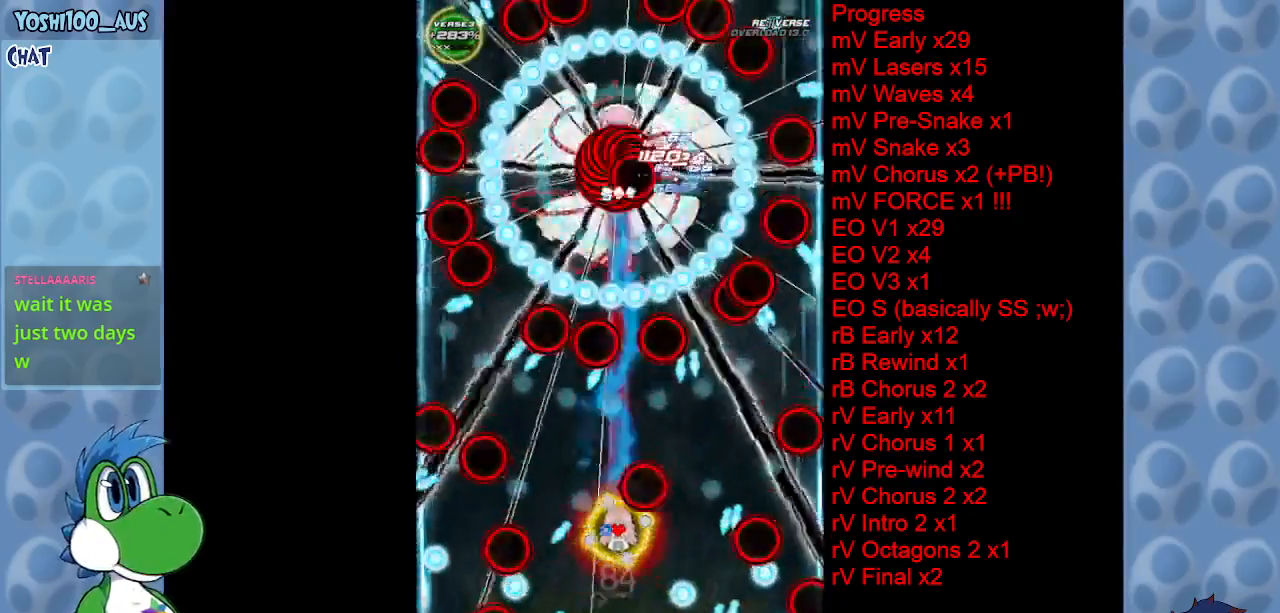
{"keys": ["down"], "events": [[100, "z", "up"], [150, "up", "up"], [317, "down", "down"], [317, "z", "down"], [467, "z", "up"]]}
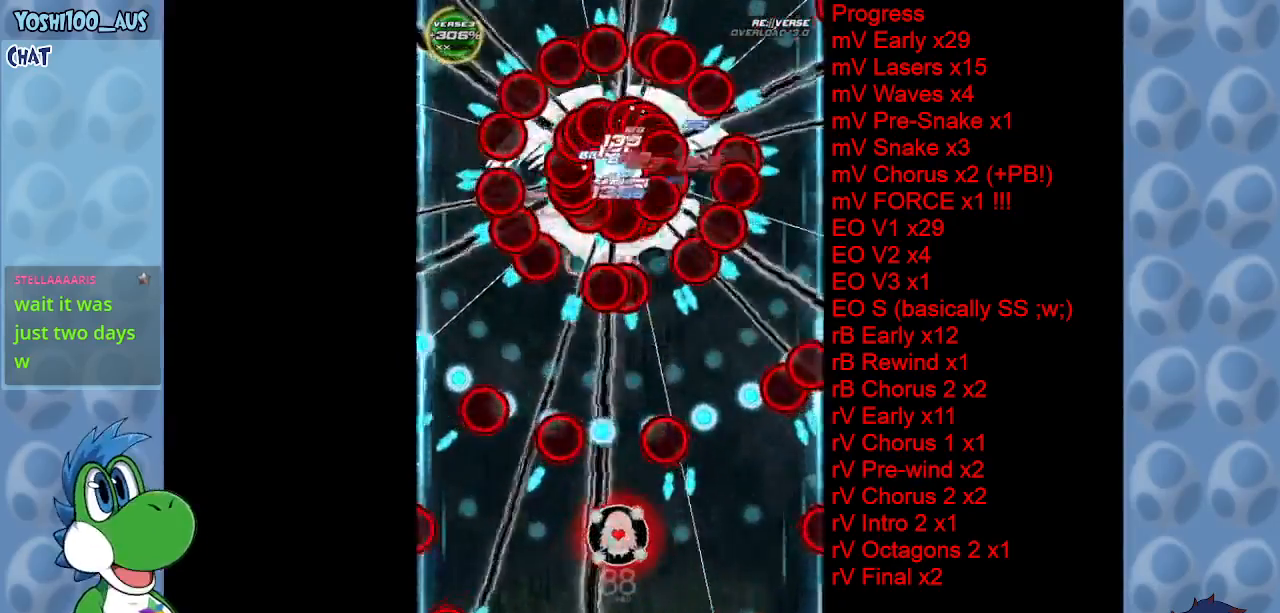
{"keys": [], "events": [[17, "down", "up"], [150, "z", "down"], [200, "down", "down"], [250, "down", "up"], [250, "right", "down"], [300, "z", "up"], [333, "right", "up"]]}
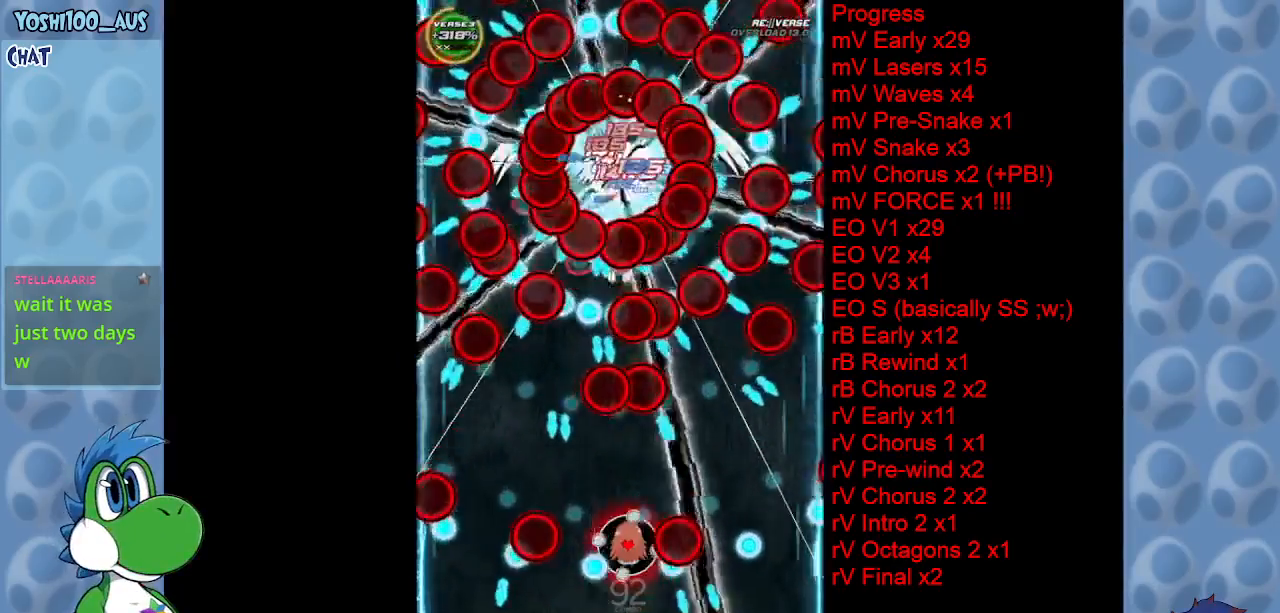
{"keys": ["left", "up", "x"], "events": [[33, "z", "down"], [117, "down", "down"], [167, "z", "up"], [317, "down", "up"], [367, "left", "down"], [417, "x", "down"], [467, "up", "down"]]}
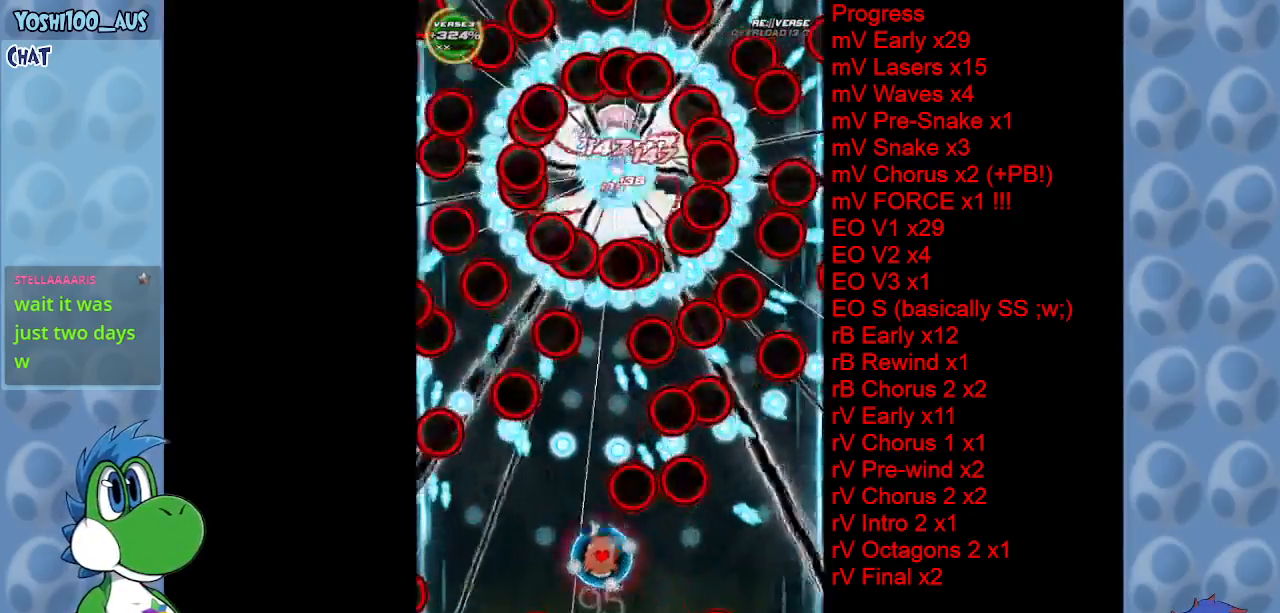
{"keys": [], "events": [[83, "x", "up"], [133, "left", "up"], [183, "up", "up"], [283, "right", "down"], [283, "x", "down"], [417, "right", "up"], [417, "x", "up"]]}
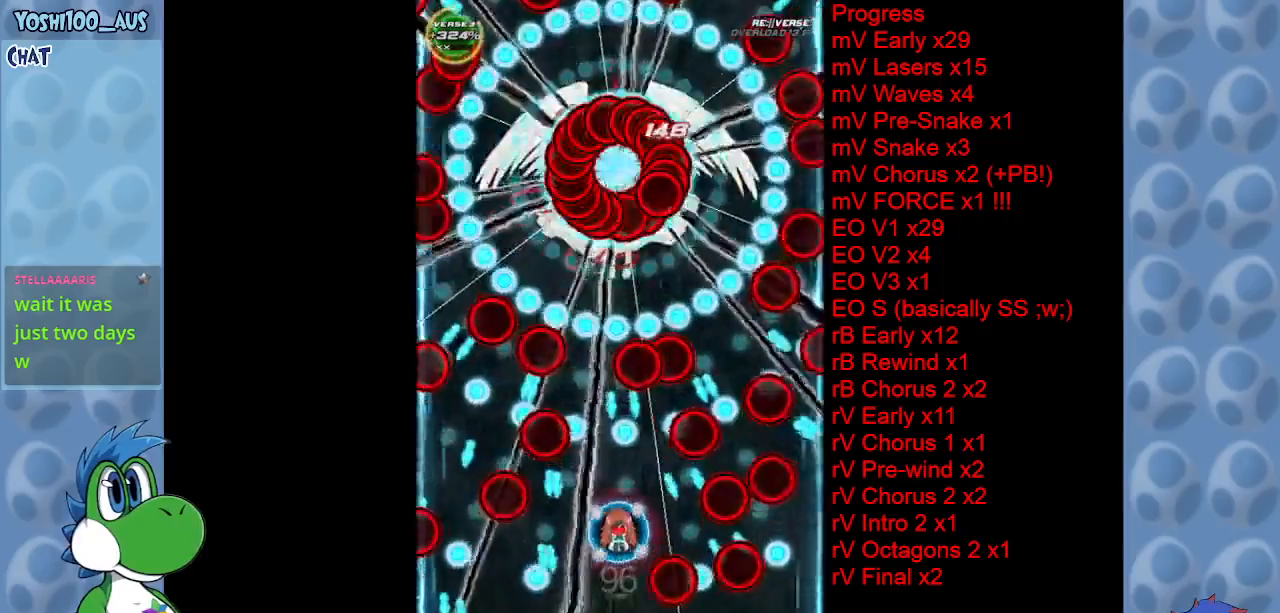
{"keys": [], "events": [[150, "right", "down"], [150, "x", "down"], [200, "right", "up"], [300, "x", "up"]]}
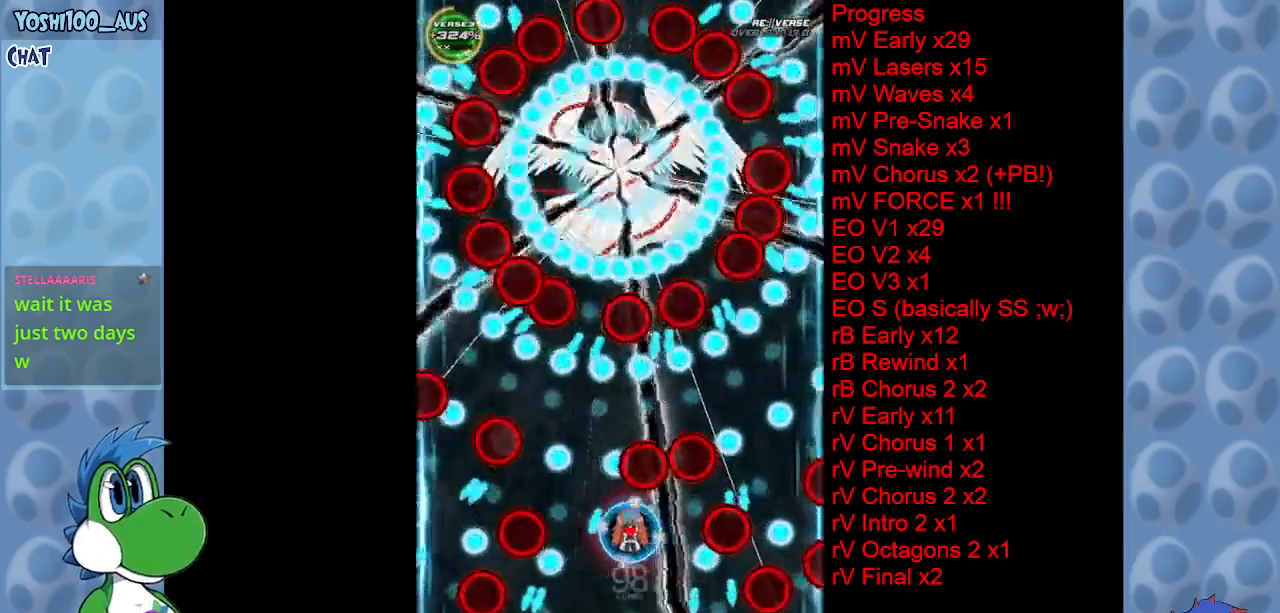
{"keys": ["up", "x"], "events": [[33, "left", "down"], [83, "z", "down"], [167, "left", "up"], [217, "z", "up"], [267, "down", "down"], [267, "left", "down"], [317, "down", "up"], [400, "left", "up"], [400, "x", "down"], [500, "up", "down"]]}
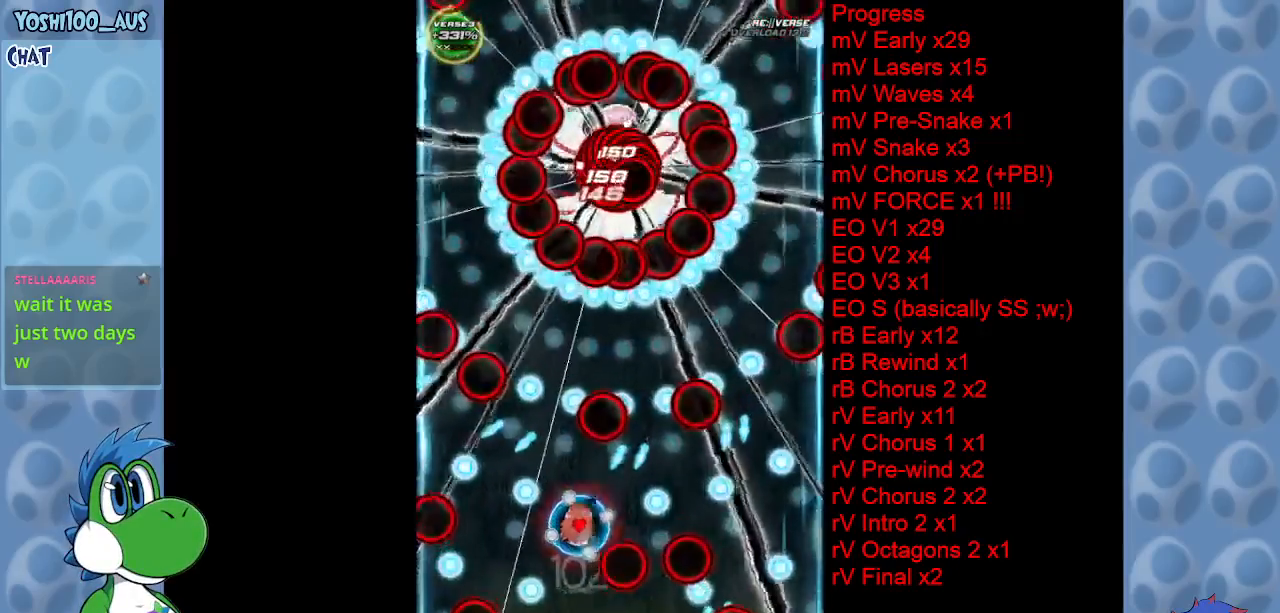
{"keys": [], "events": [[50, "x", "up"], [83, "up", "up"], [183, "left", "down"], [267, "x", "down"], [383, "left", "up"], [383, "x", "up"]]}
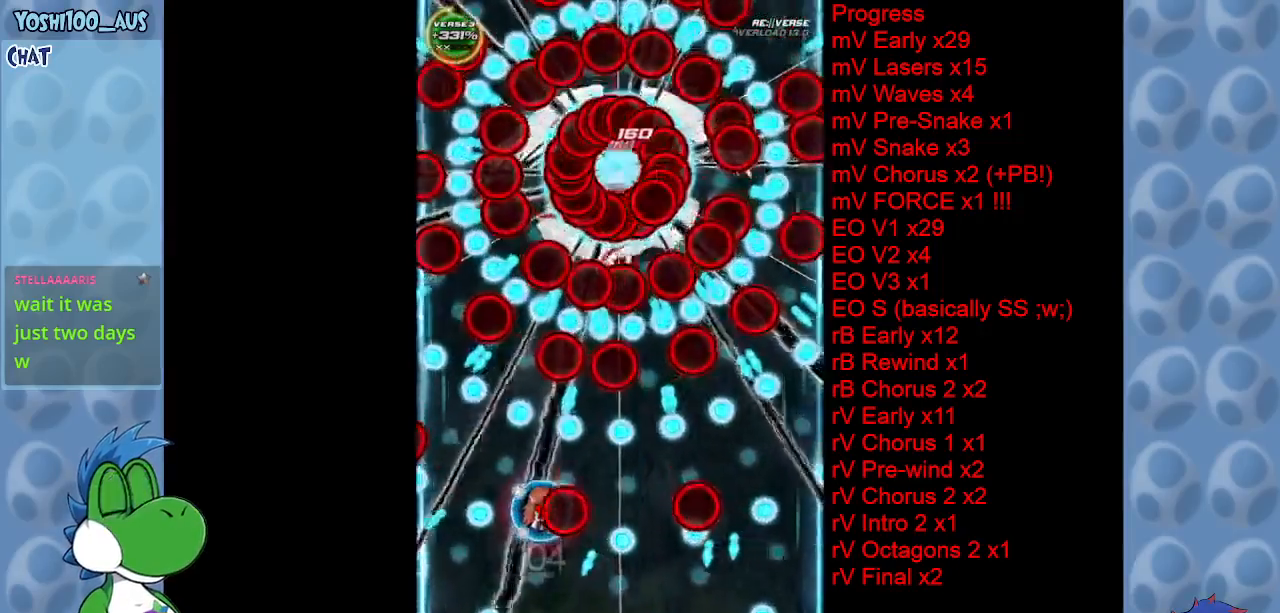
{"keys": ["down"], "events": [[100, "right", "down"], [150, "x", "down"], [200, "right", "up"], [250, "x", "up"], [483, "down", "down"]]}
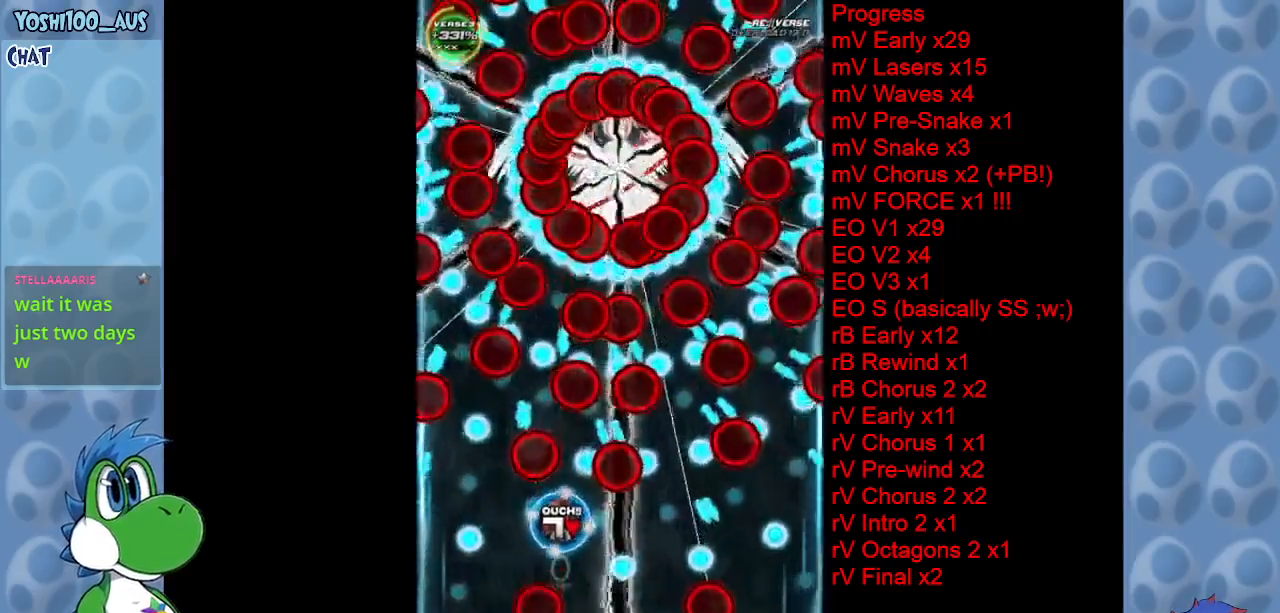
{"keys": ["up", "x"], "events": [[83, "z", "down"], [133, "down", "up"], [217, "z", "up"], [400, "x", "down"], [450, "up", "down"]]}
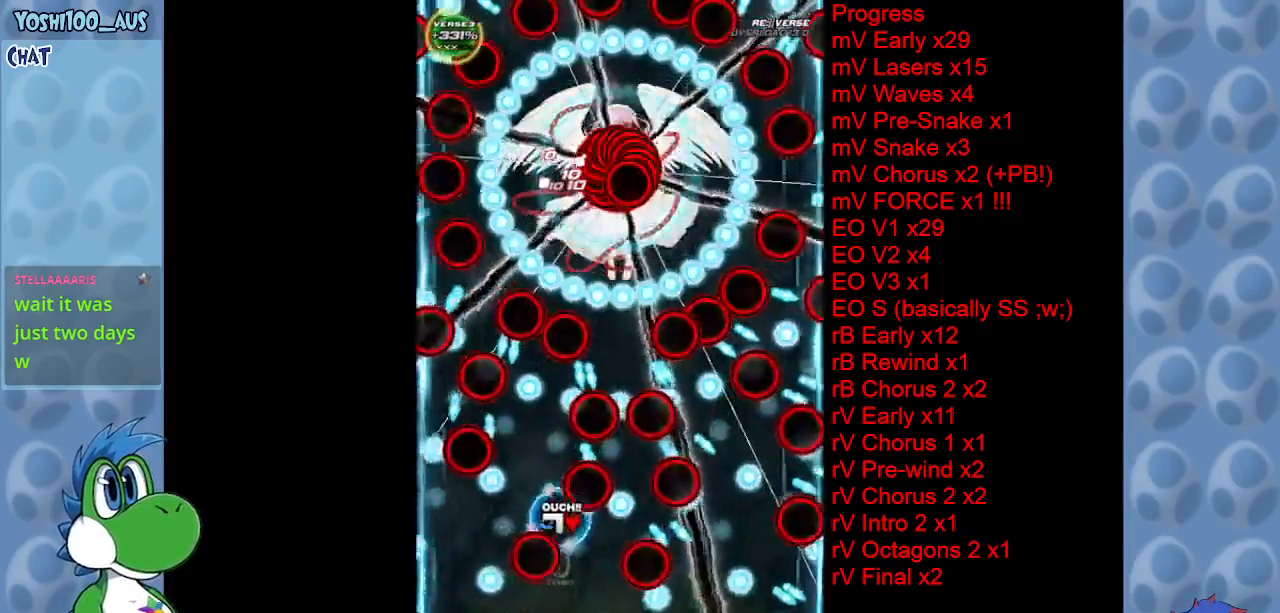
{"keys": ["right", "up"], "events": [[50, "x", "up"], [133, "up", "up"], [233, "right", "down"], [283, "up", "down"], [283, "x", "down"], [417, "x", "up"]]}
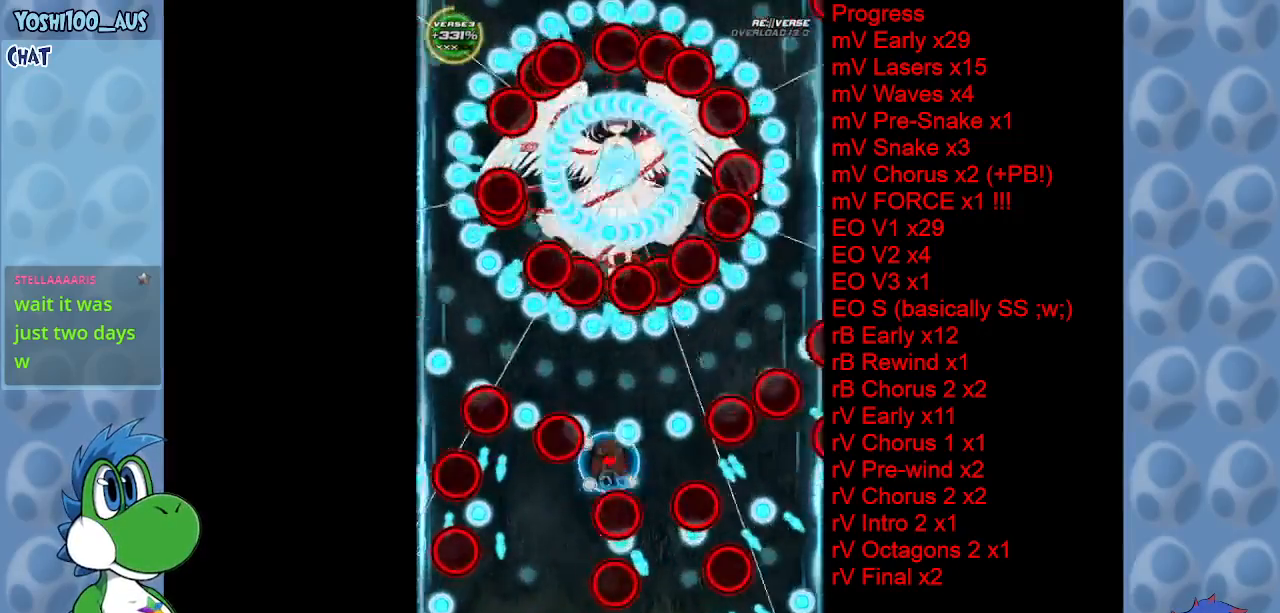
{"keys": ["left", "up"], "events": [[150, "right", "up"], [250, "left", "down"], [250, "x", "down"], [283, "up", "up"], [333, "x", "up"], [433, "up", "down"]]}